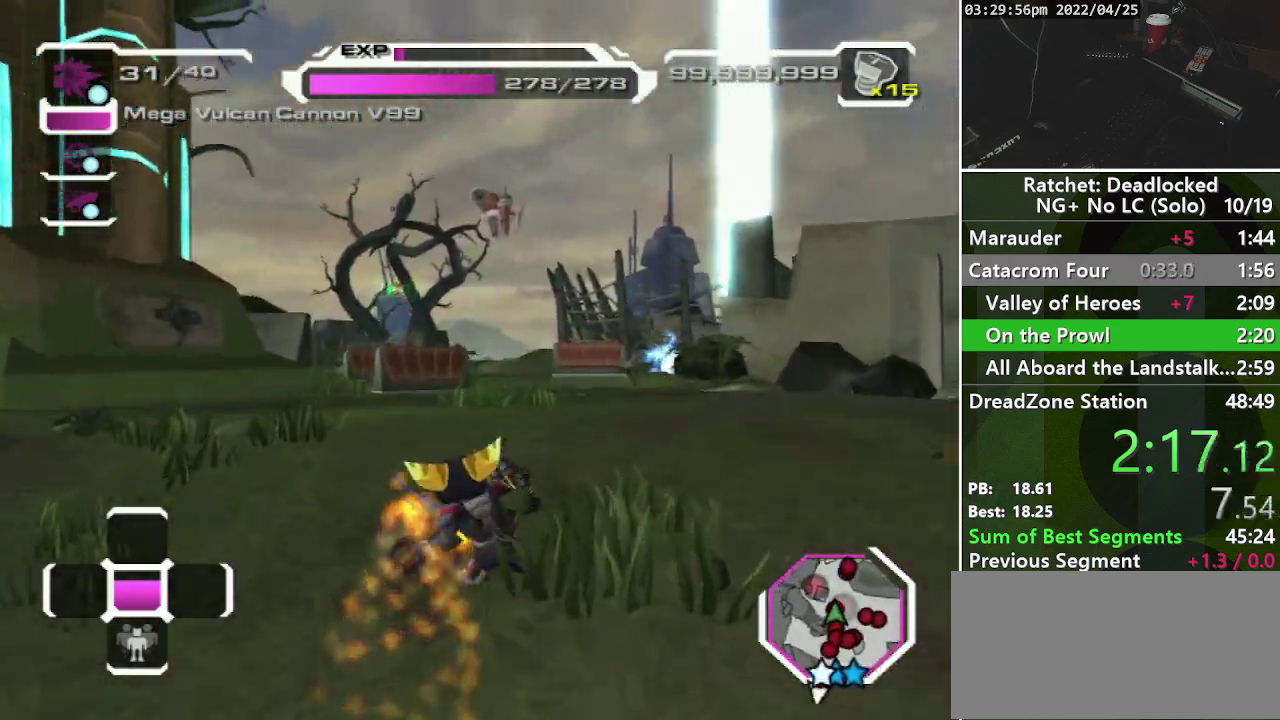
Gameplay with a controller (PlayStation layout); each line is a JSON object with the inputs held at the frame after it. "events" lists button and stick changes between this image and that frame as [ms after this image, input, new state], when the widget could be followed in between. Not read: L3 R3.
{"buttons": [], "left_stick": "up", "right_stick": "center", "events": [[267, "right_stick", "right"], [367, "right_stick", "center"], [433, "L2", "down"], [500, "L2", "up"]]}
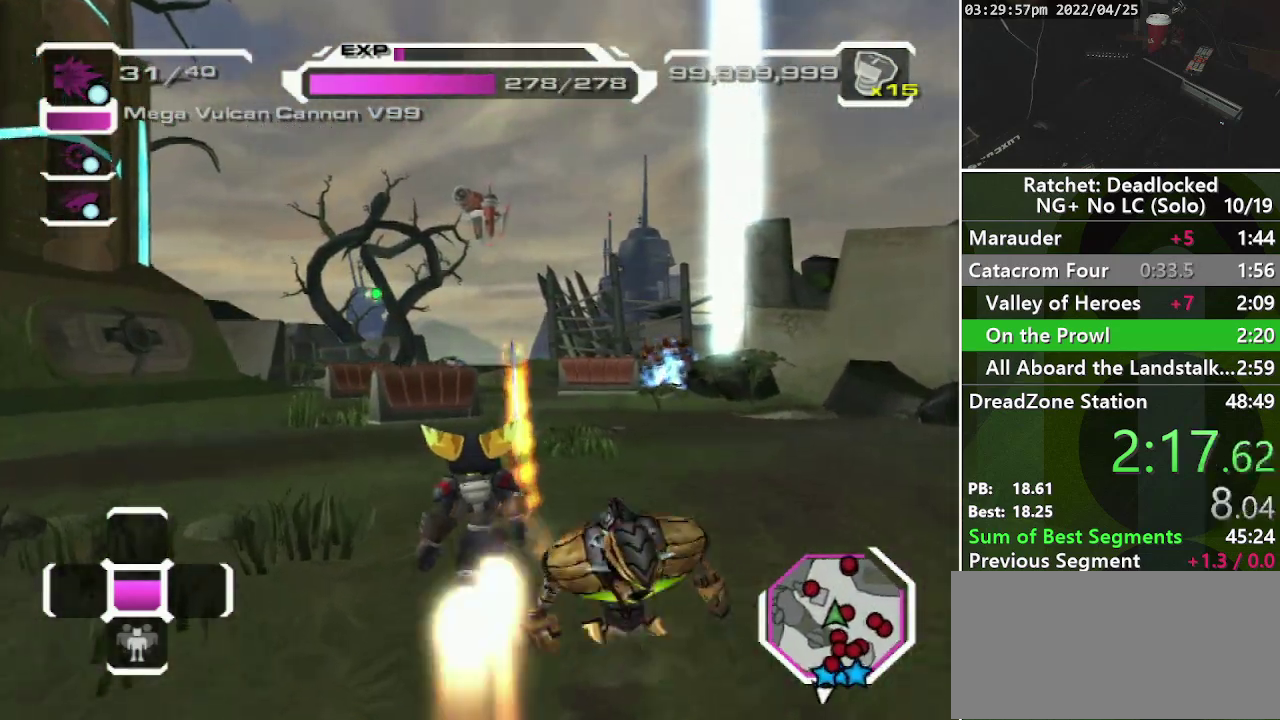
{"buttons": ["R2"], "left_stick": "up", "right_stick": "center", "events": [[67, "L2", "down"], [150, "L2", "up"], [250, "left_stick", "up-right"], [467, "R2", "down"], [467, "left_stick", "up"]]}
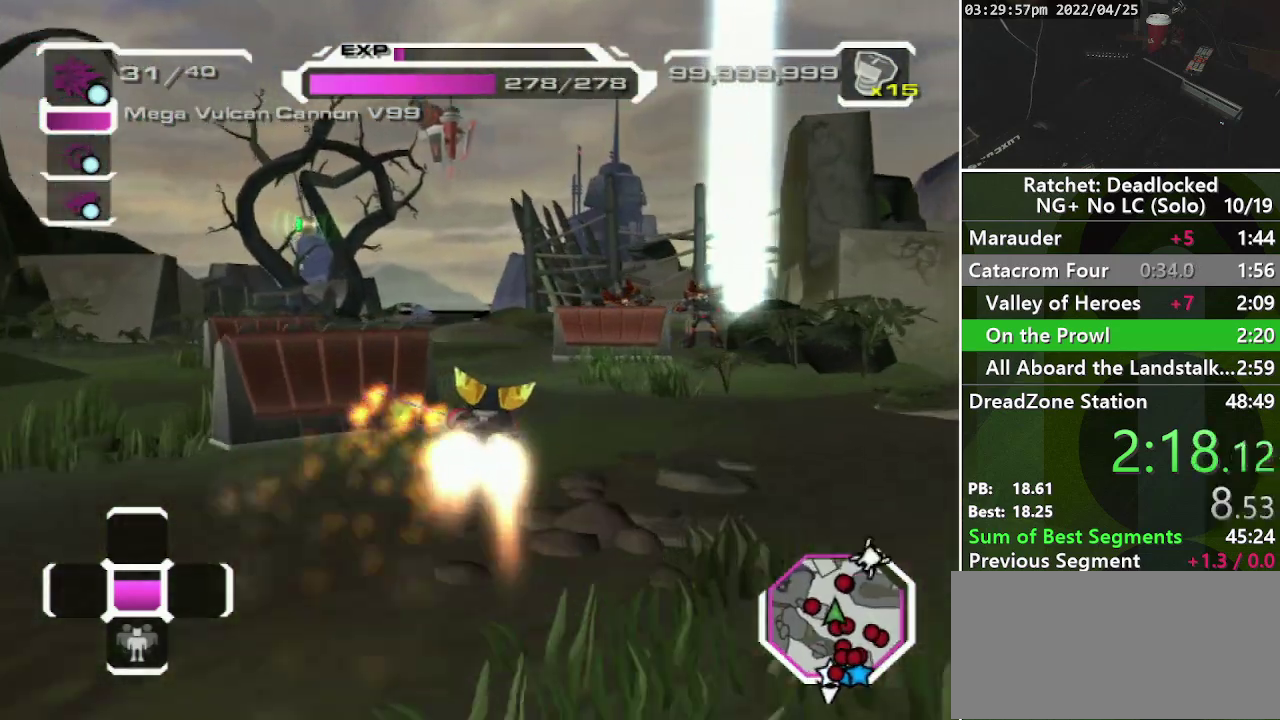
{"buttons": ["R2"], "left_stick": "up-left", "right_stick": "center", "events": [[50, "left_stick", "up-left"], [317, "SQUARE", "down"], [417, "SQUARE", "up"]]}
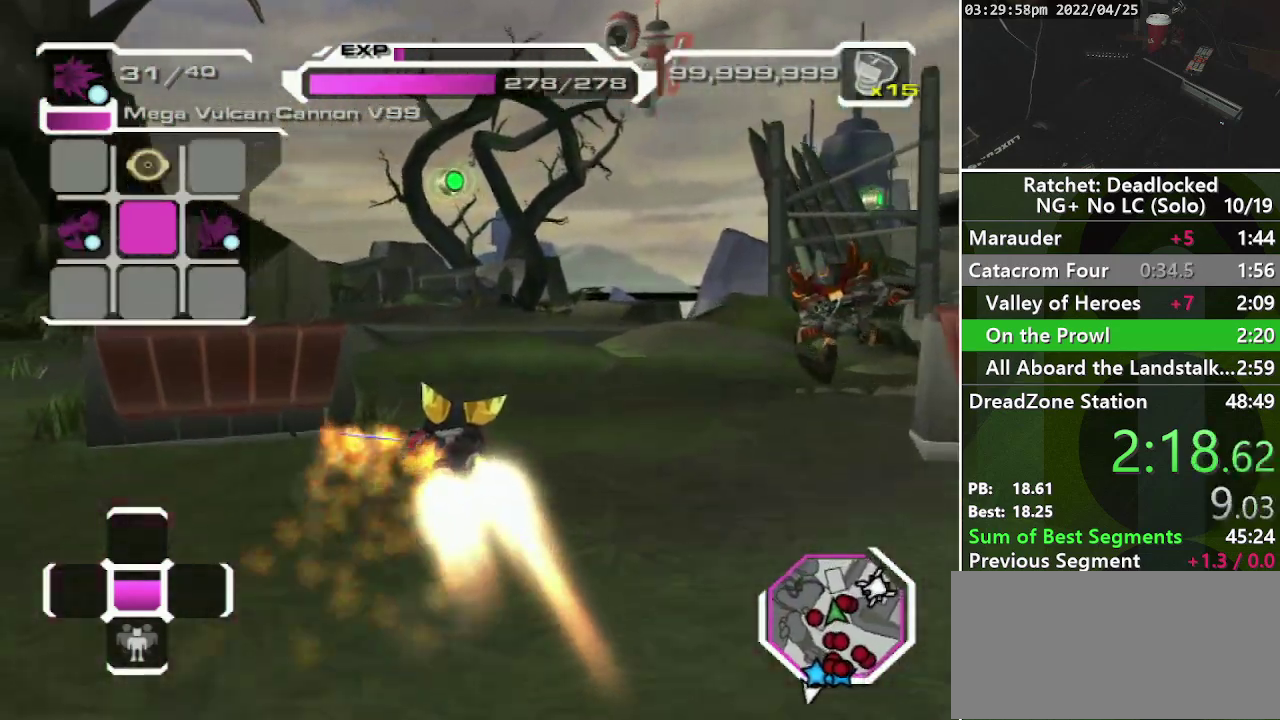
{"buttons": [], "left_stick": "up", "right_stick": "right", "events": [[117, "right_stick", "right"], [233, "right_stick", "center"], [283, "R2", "up"], [283, "left_stick", "up"], [433, "right_stick", "right"]]}
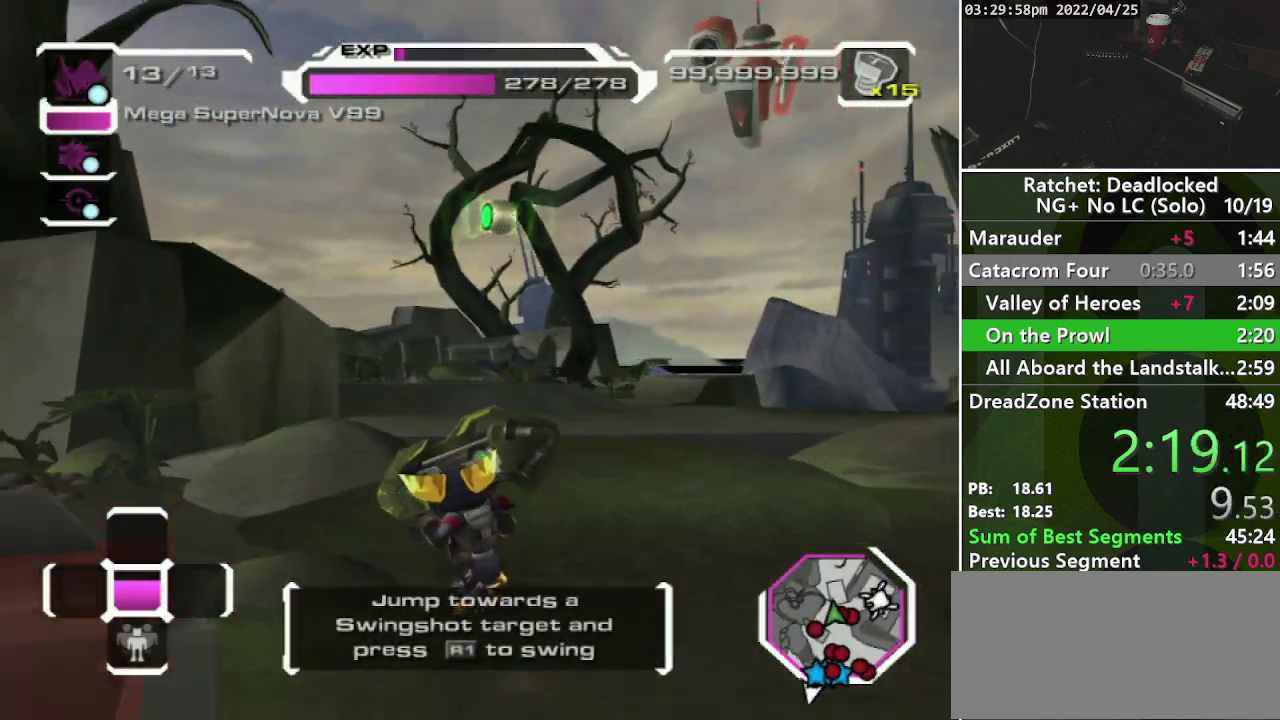
{"buttons": [], "left_stick": "up", "right_stick": "center", "events": [[67, "right_stick", "center"], [233, "L2", "down"], [317, "L2", "up"], [383, "L2", "down"], [467, "L2", "up"]]}
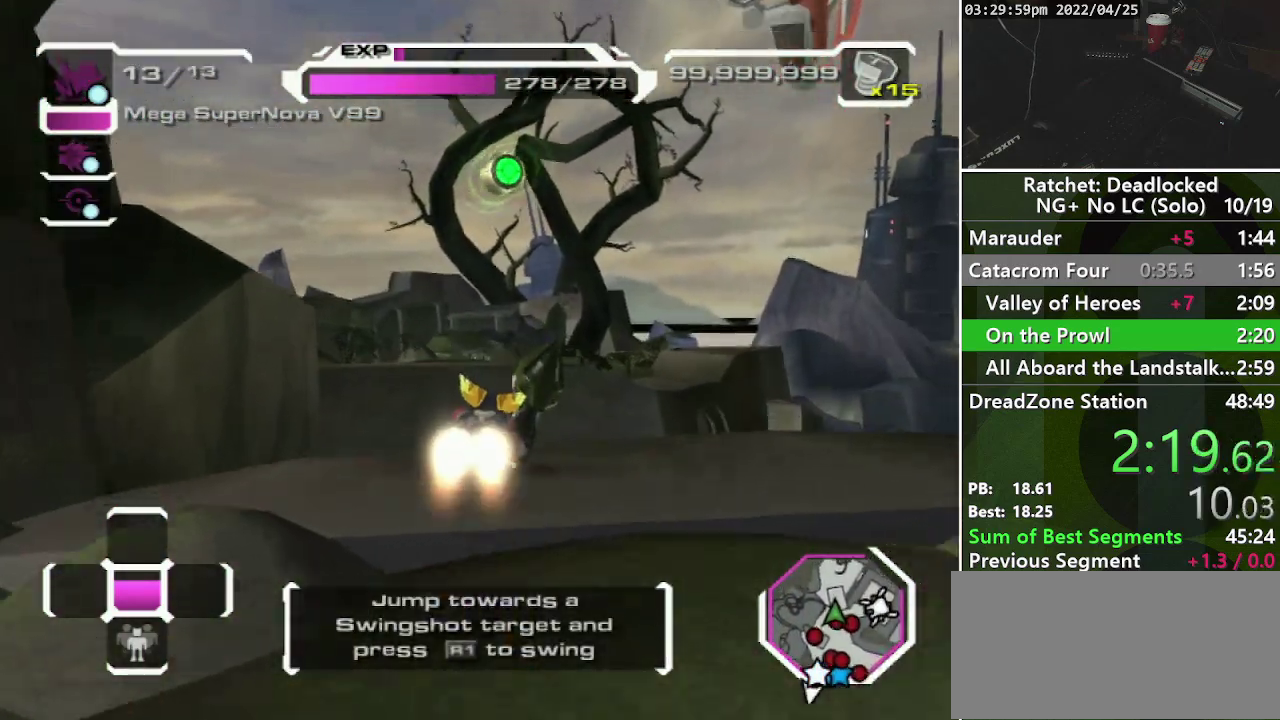
{"buttons": ["R1"], "left_stick": "up-right", "right_stick": "center", "events": [[17, "left_stick", "up-right"], [300, "R1", "down"]]}
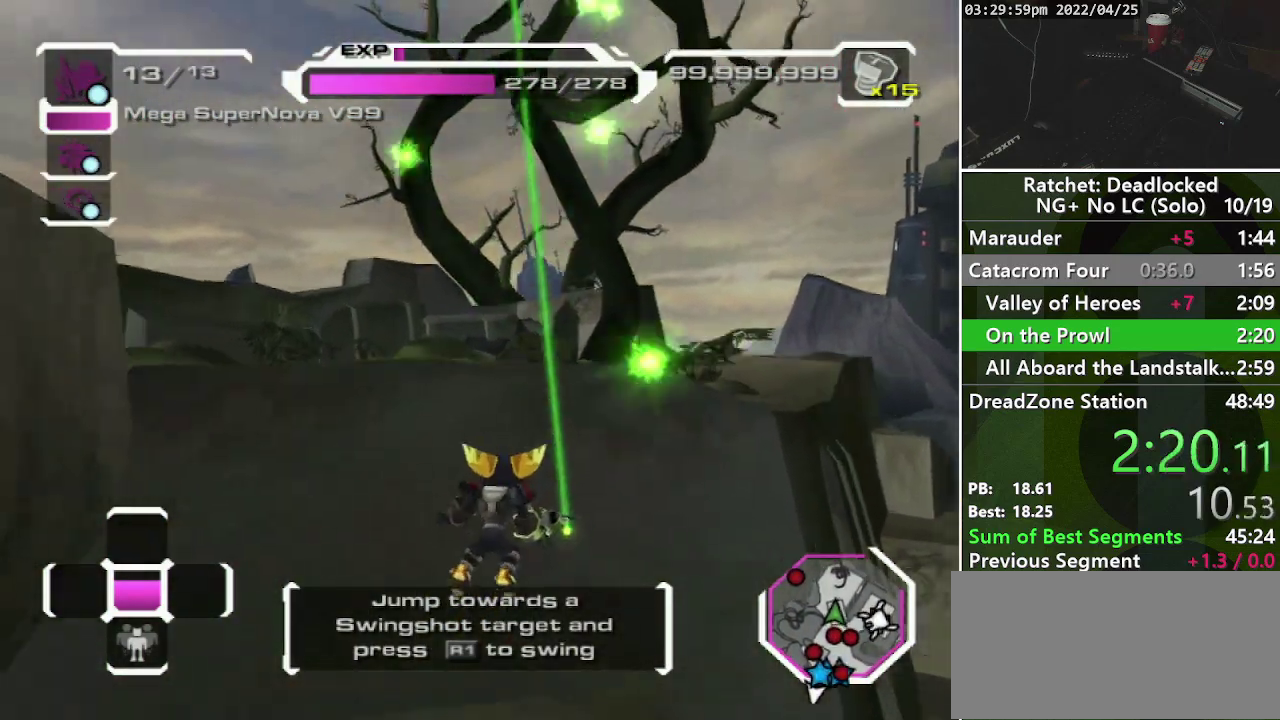
{"buttons": [], "left_stick": "up-right", "right_stick": "right", "events": [[383, "R1", "up"], [433, "right_stick", "right"]]}
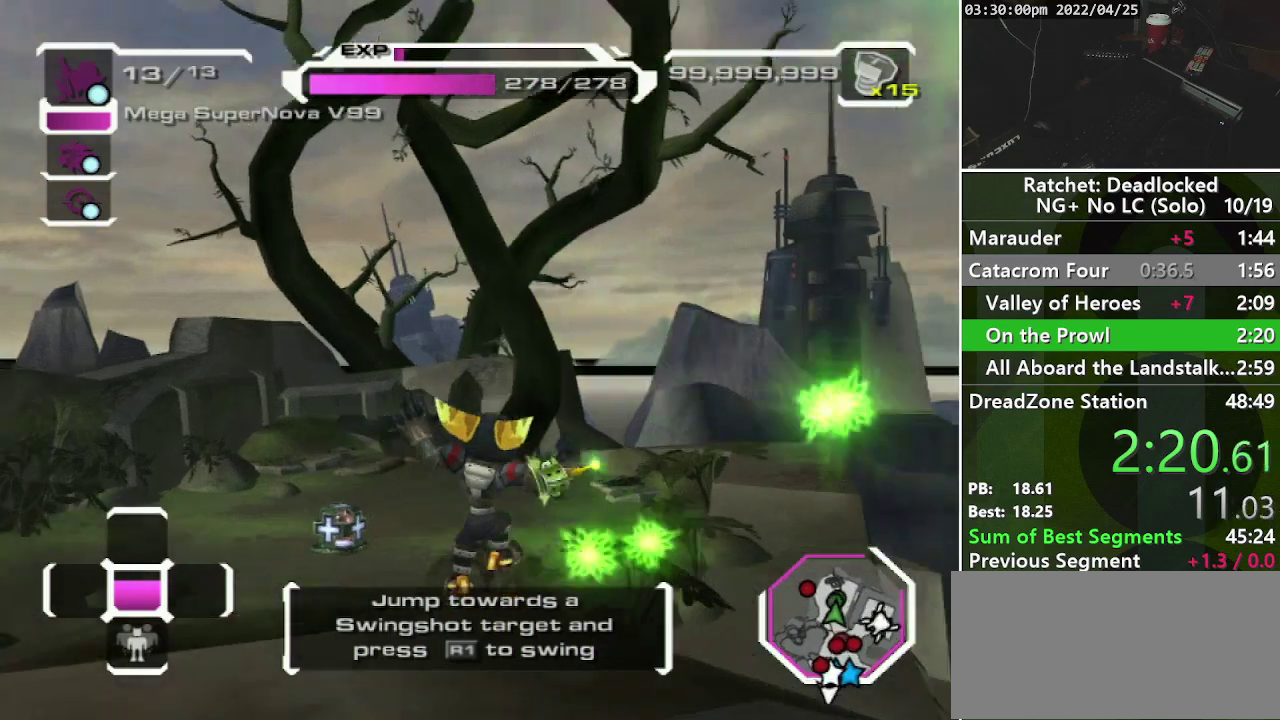
{"buttons": [], "left_stick": "up-left", "right_stick": "center", "events": [[250, "left_stick", "up"], [333, "left_stick", "up-left"], [333, "right_stick", "center"]]}
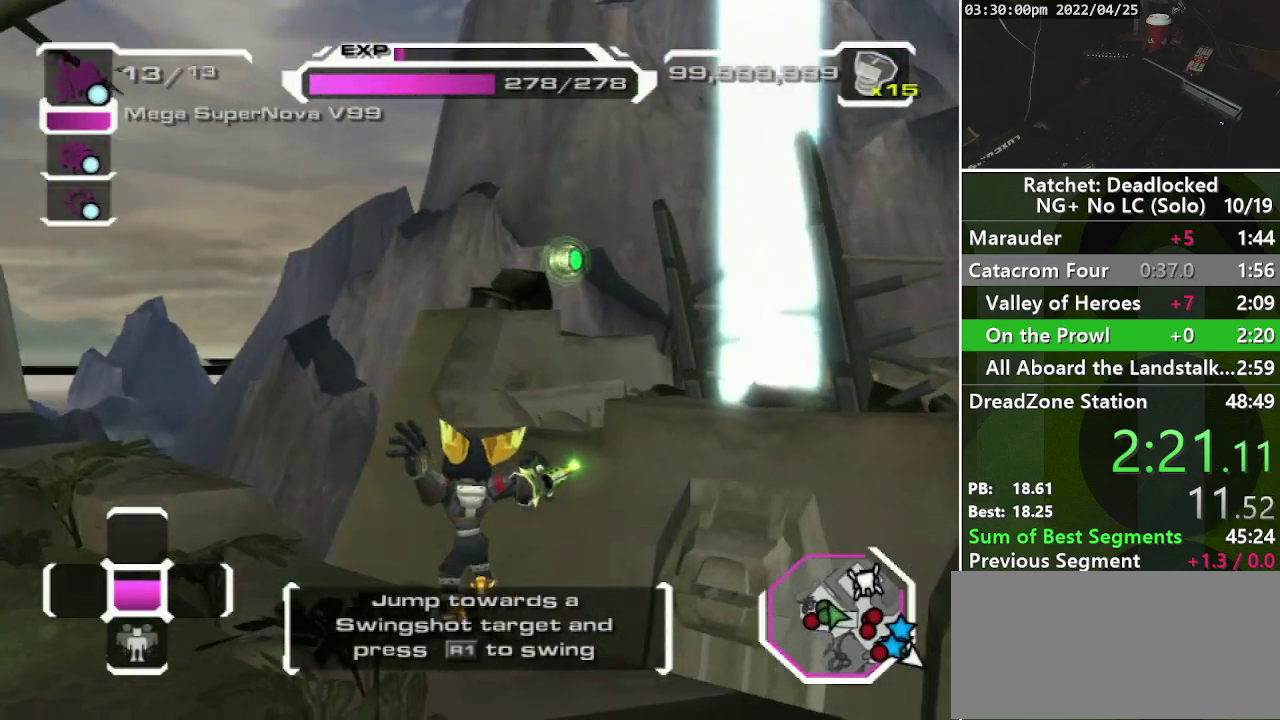
{"buttons": [], "left_stick": "up-left", "right_stick": "down-right", "events": [[267, "right_stick", "down-right"]]}
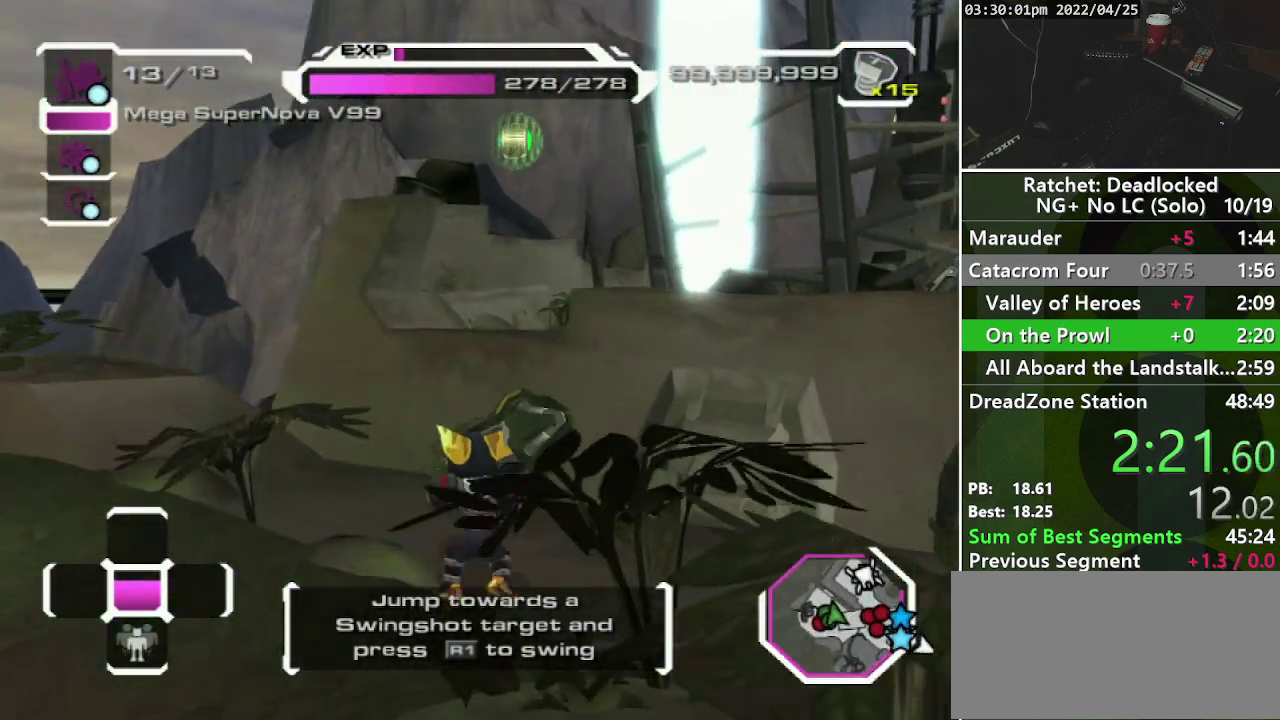
{"buttons": ["CROSS"], "left_stick": "up", "right_stick": "center", "events": [[33, "right_stick", "center"], [67, "left_stick", "up"], [483, "CROSS", "down"]]}
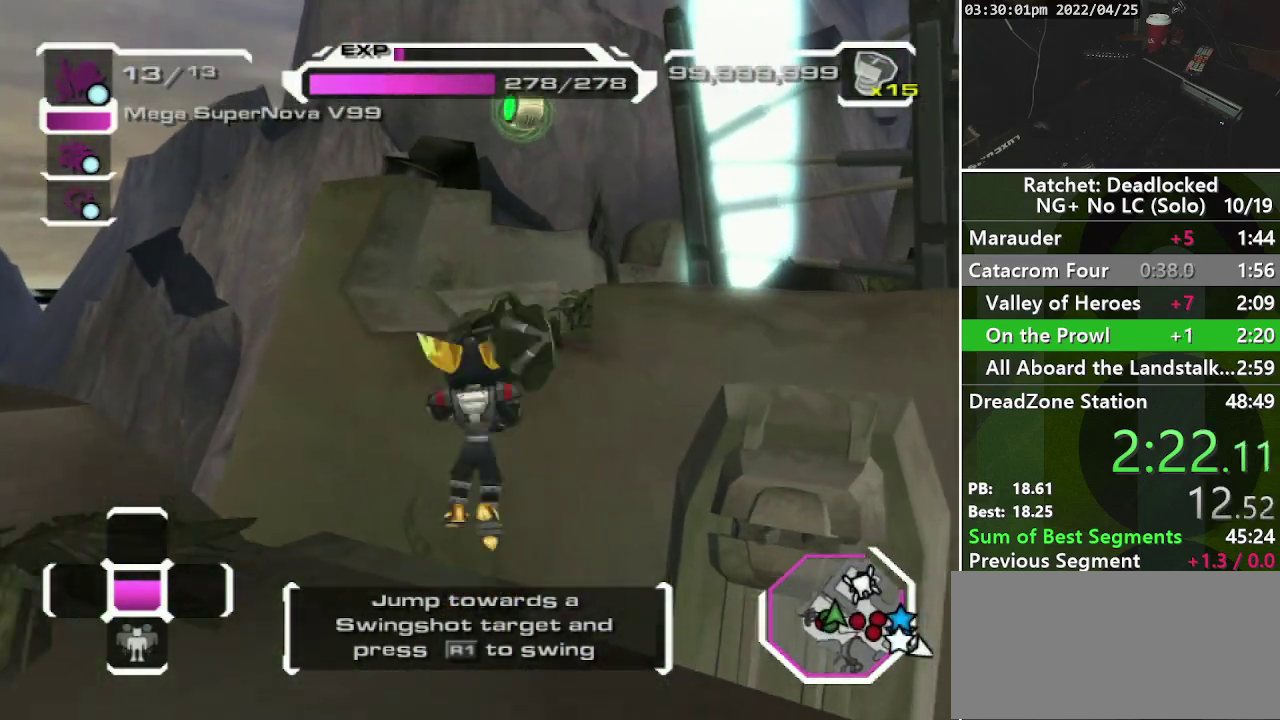
{"buttons": [], "left_stick": "up", "right_stick": "center", "events": [[417, "CROSS", "up"]]}
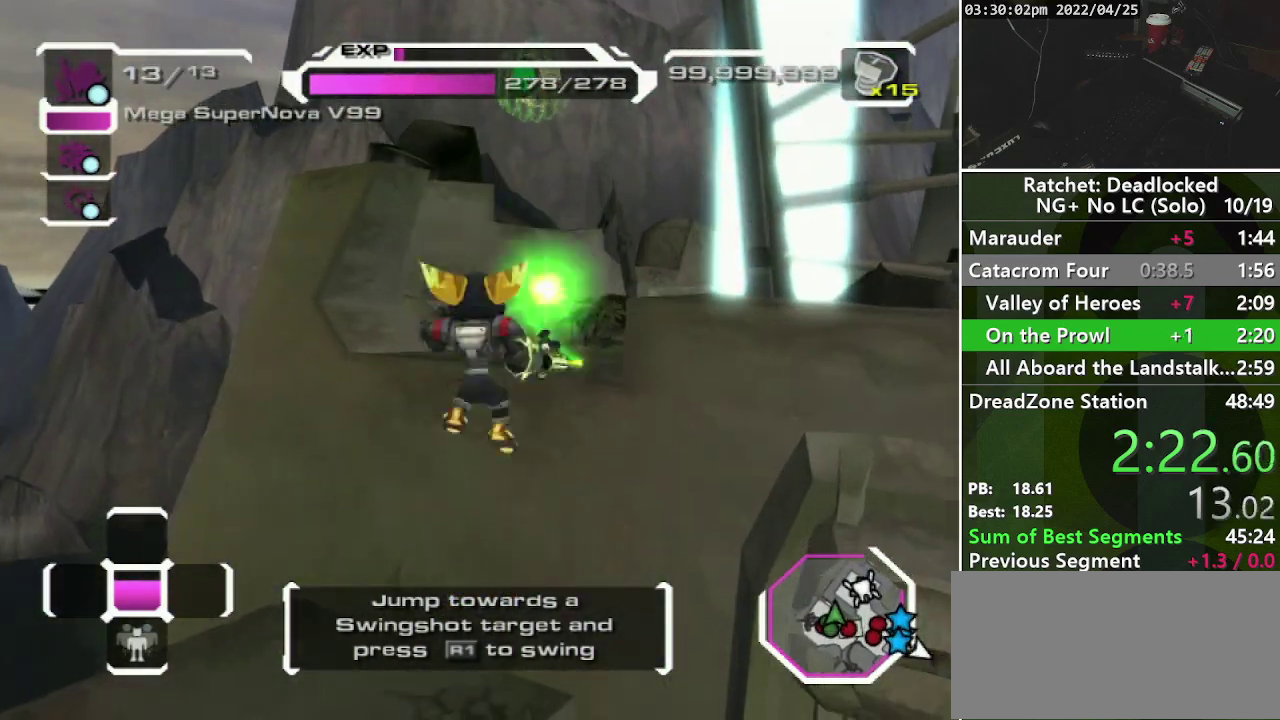
{"buttons": ["R1"], "left_stick": "up", "right_stick": "center", "events": [[33, "R1", "down"]]}
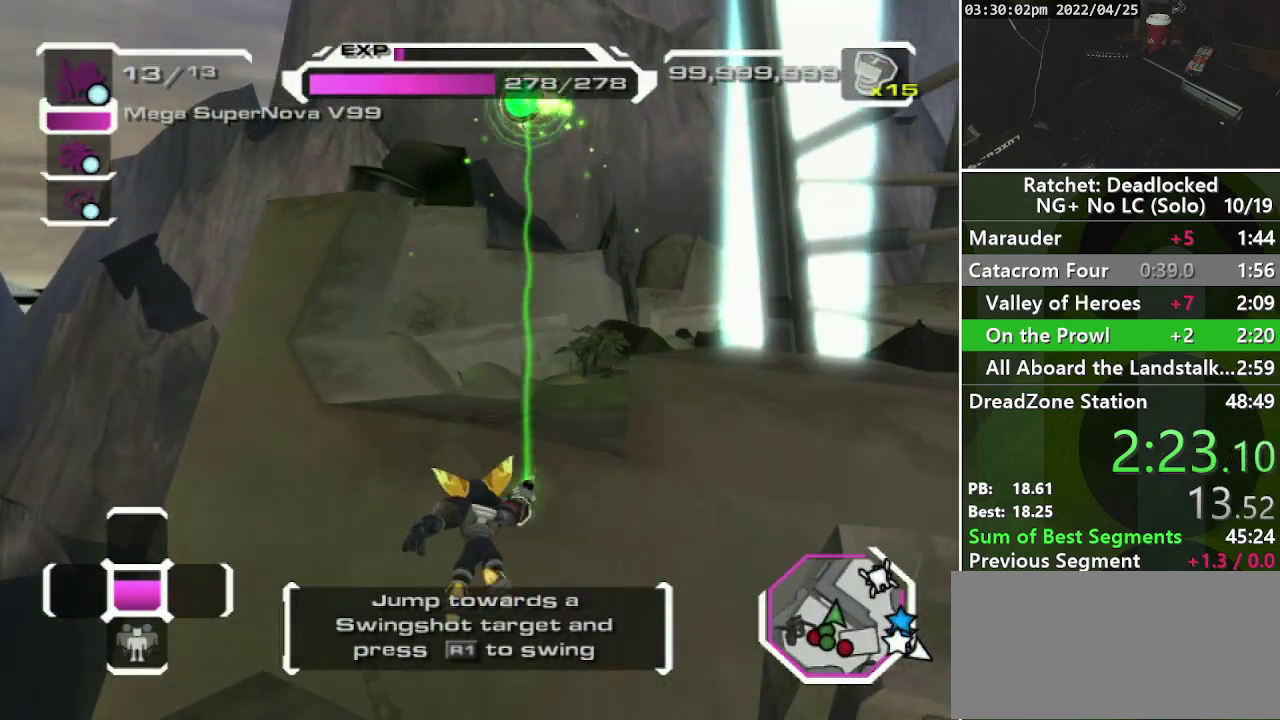
{"buttons": [], "left_stick": "up-left", "right_stick": "center", "events": [[133, "right_stick", "right"], [200, "R1", "up"], [400, "left_stick", "up-left"], [400, "right_stick", "center"]]}
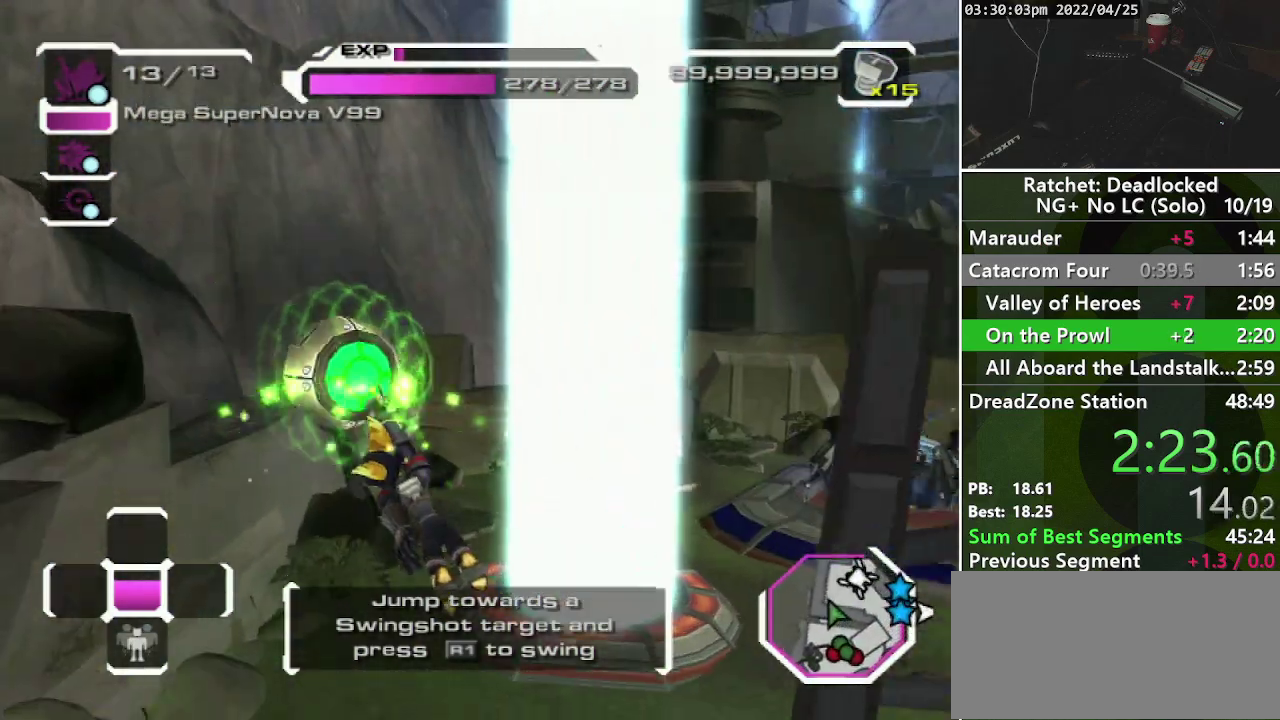
{"buttons": [], "left_stick": "up-left", "right_stick": "center", "events": [[250, "right_stick", "right"], [467, "right_stick", "center"]]}
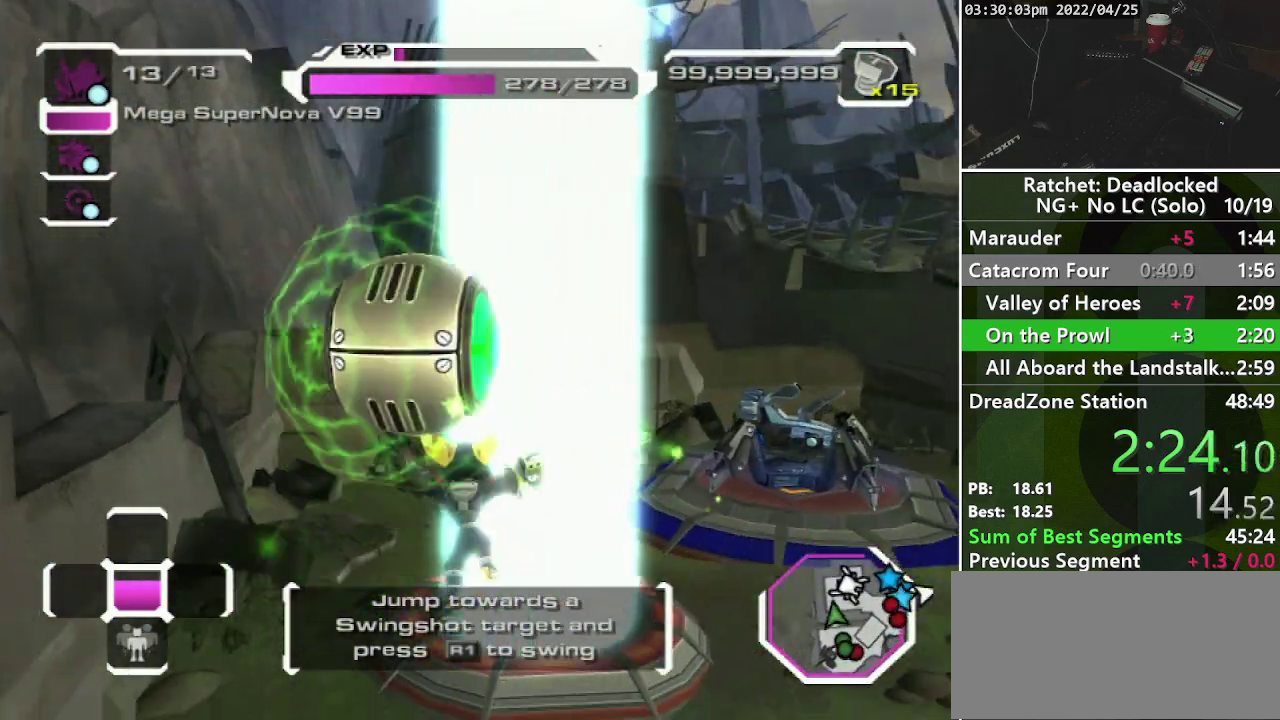
{"buttons": [], "left_stick": "up", "right_stick": "center", "events": [[200, "right_stick", "right"], [367, "left_stick", "up"], [383, "right_stick", "center"], [450, "L2", "down"], [500, "L2", "up"]]}
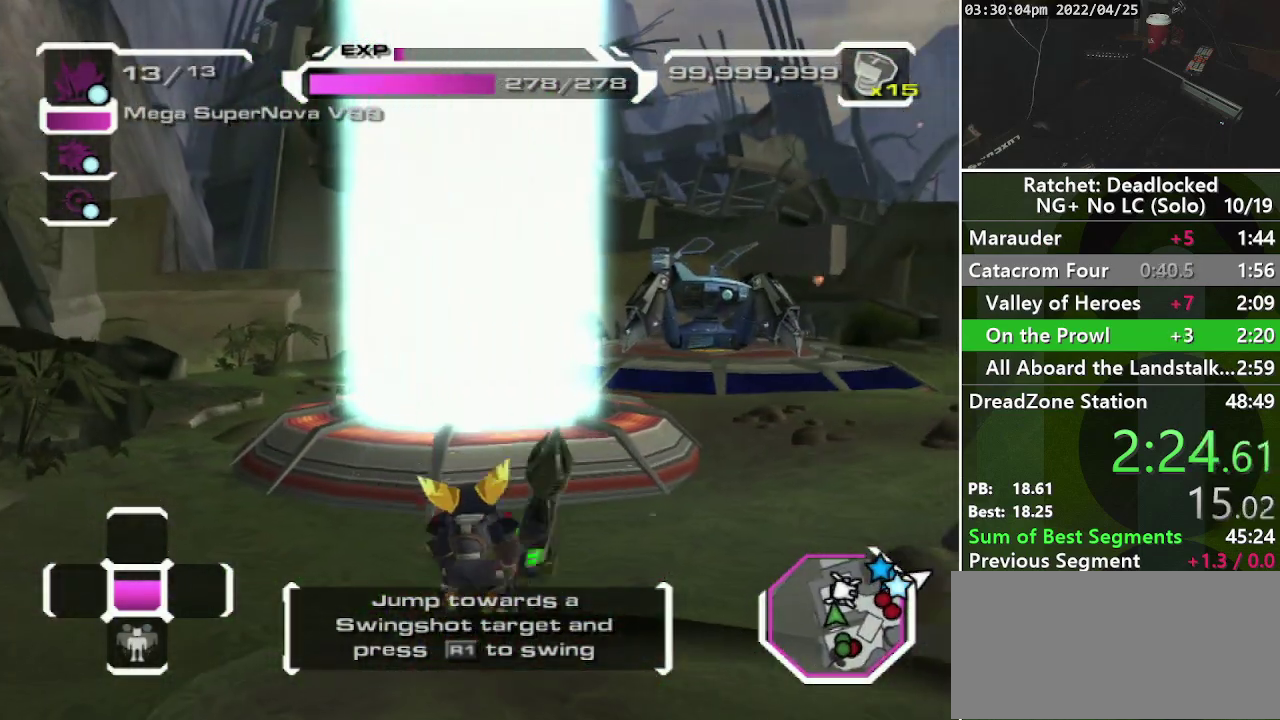
{"buttons": [], "left_stick": "center", "right_stick": "center", "events": [[83, "L2", "down"], [167, "L2", "up"], [350, "left_stick", "center"]]}
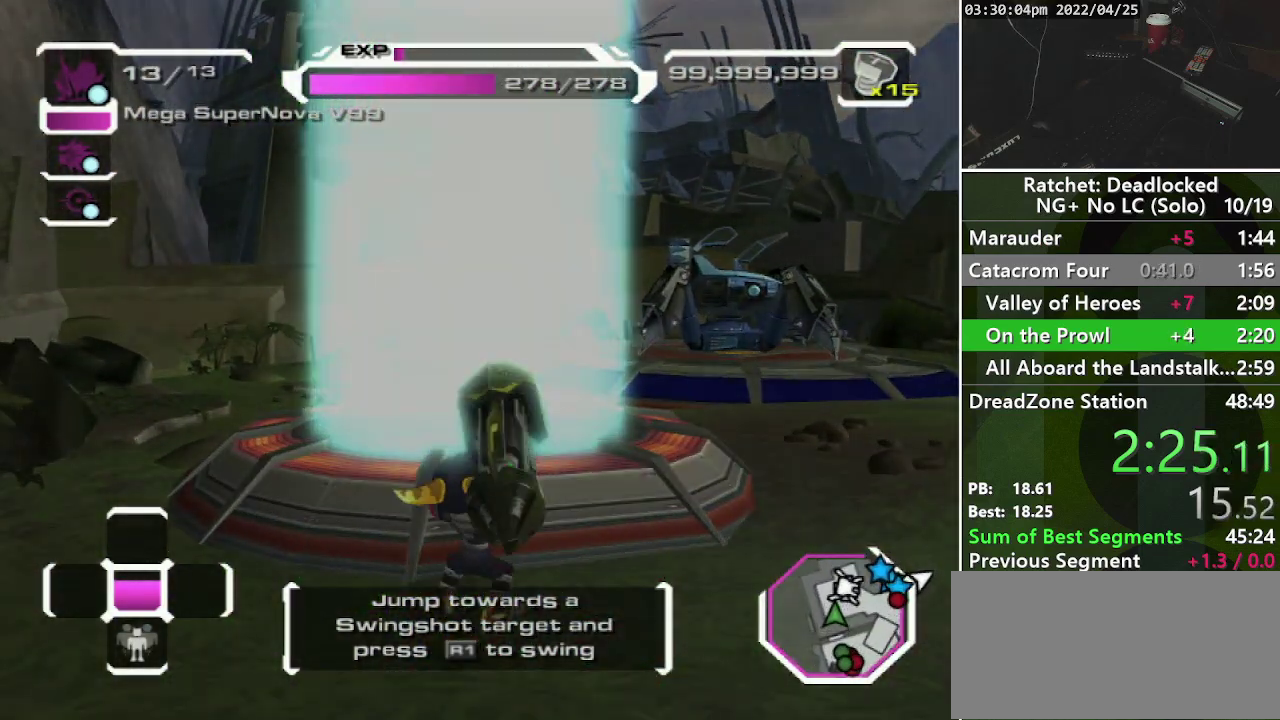
{"buttons": [], "left_stick": "center", "right_stick": "center", "events": [[67, "left_stick", "up"], [333, "left_stick", "center"]]}
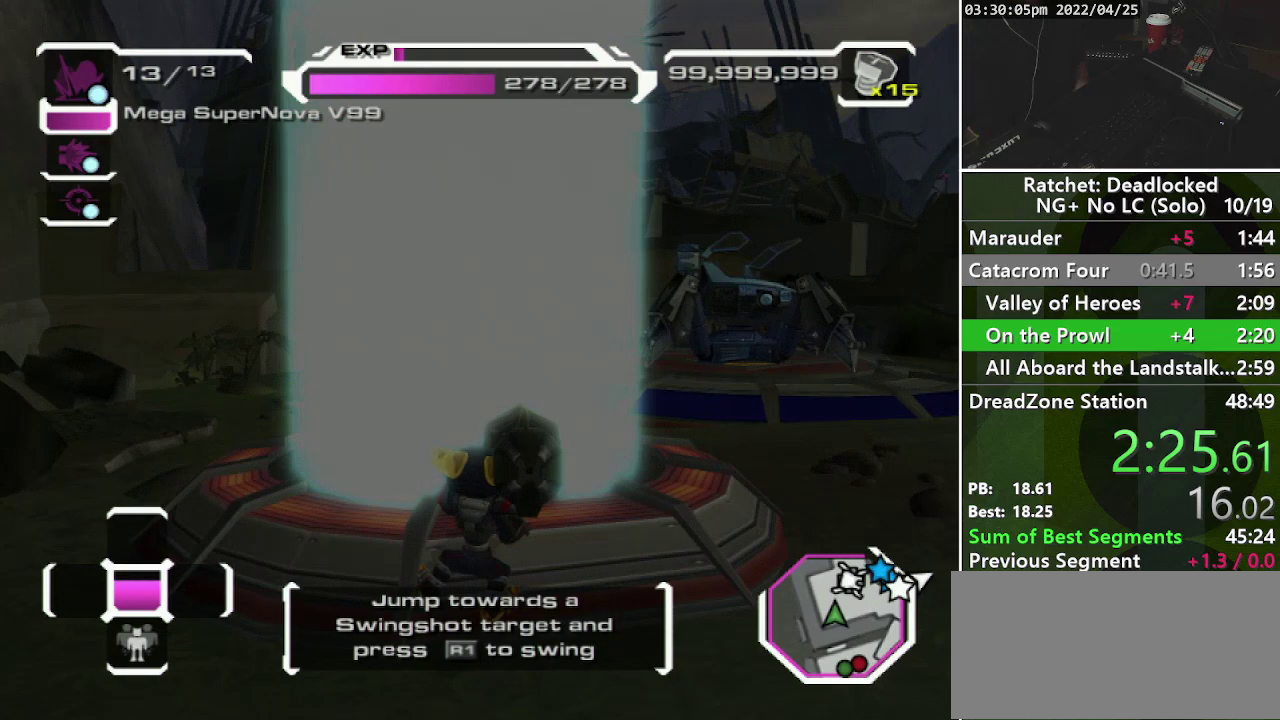
{"buttons": [], "left_stick": "center", "right_stick": "center", "events": []}
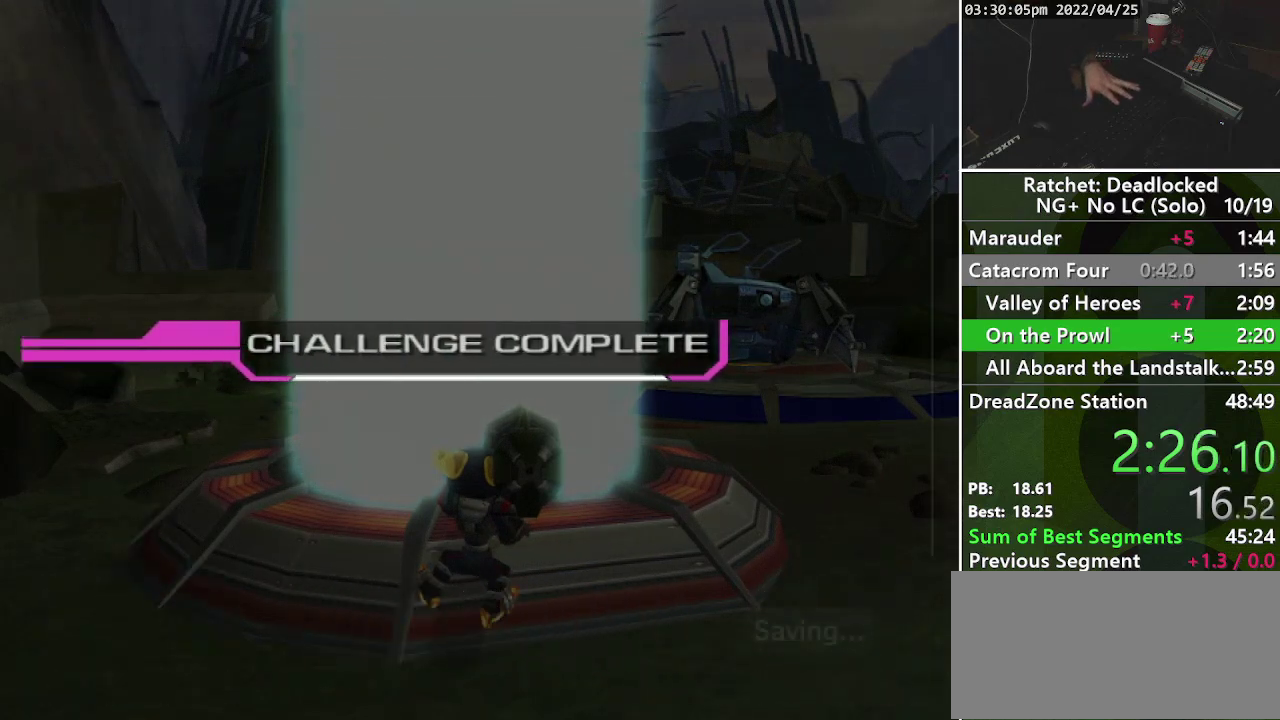
{"buttons": [], "left_stick": "center", "right_stick": "center", "events": [[50, "CROSS", "down"], [150, "CROSS", "up"], [217, "CROSS", "down"], [450, "CROSS", "up"]]}
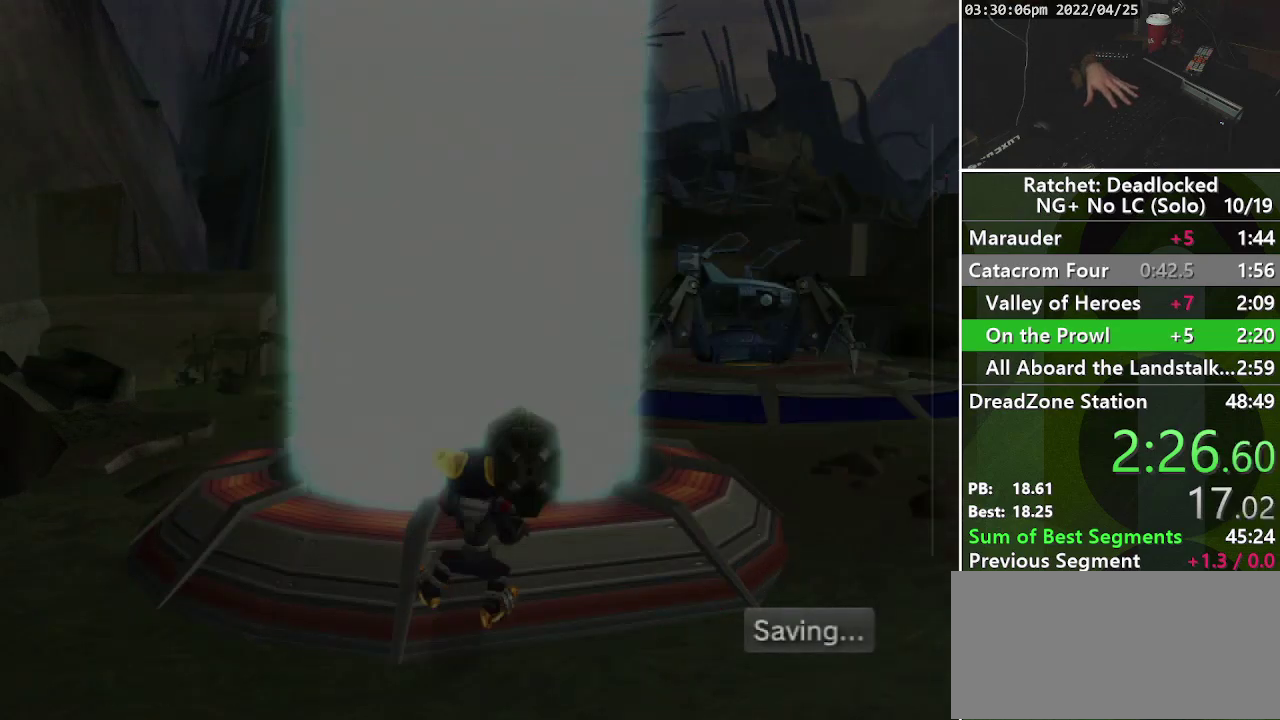
{"buttons": [], "left_stick": "center", "right_stick": "center", "events": []}
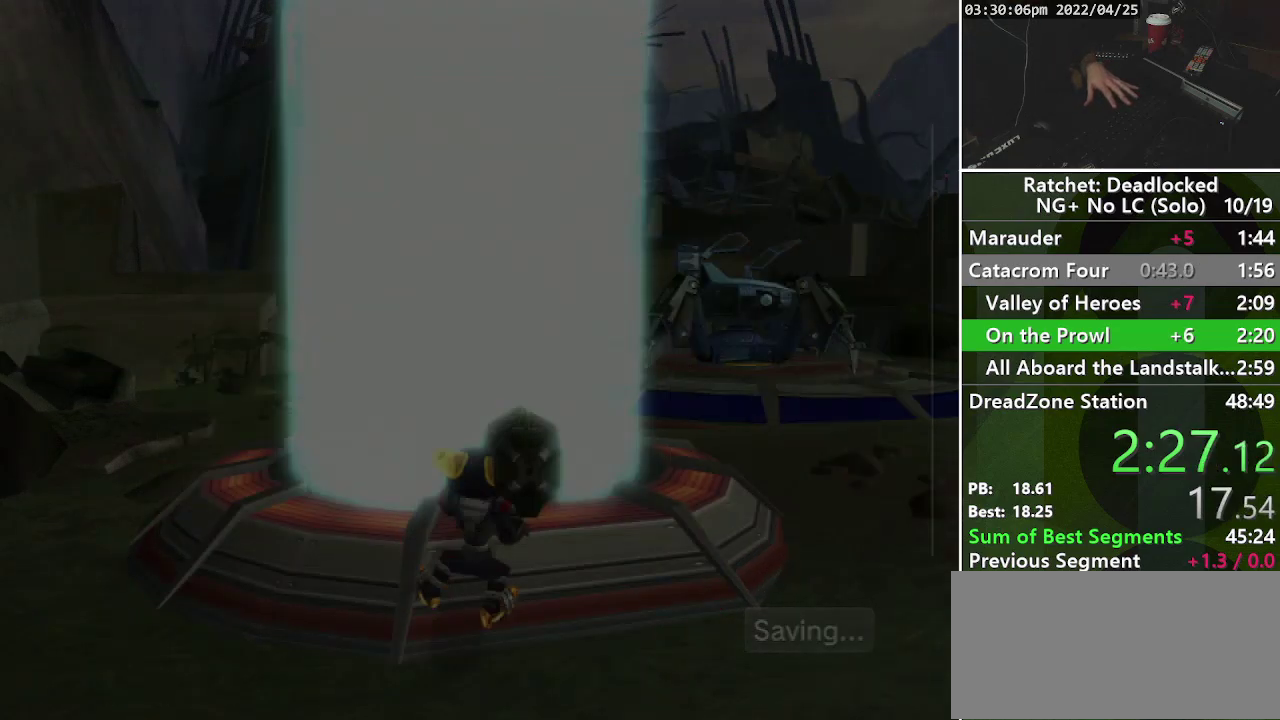
{"buttons": ["R1"], "left_stick": "center", "right_stick": "center", "events": [[233, "R1", "down"]]}
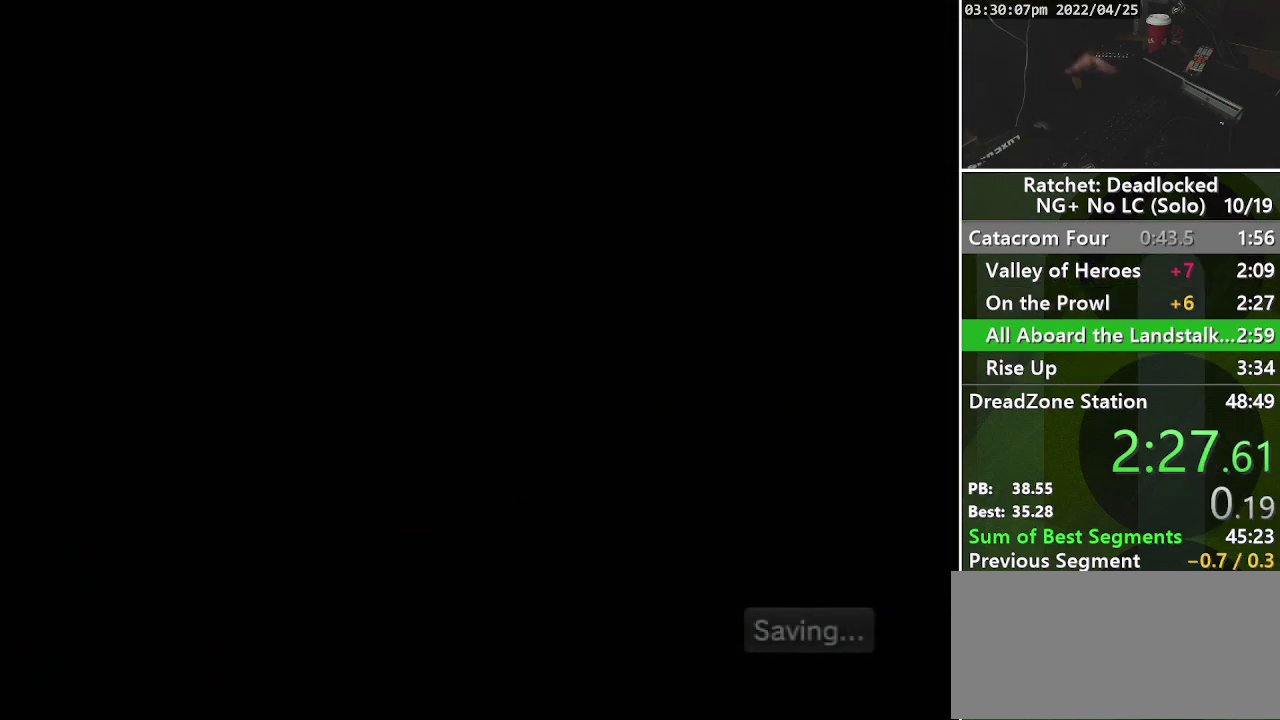
{"buttons": ["R1"], "left_stick": "center", "right_stick": "center", "events": []}
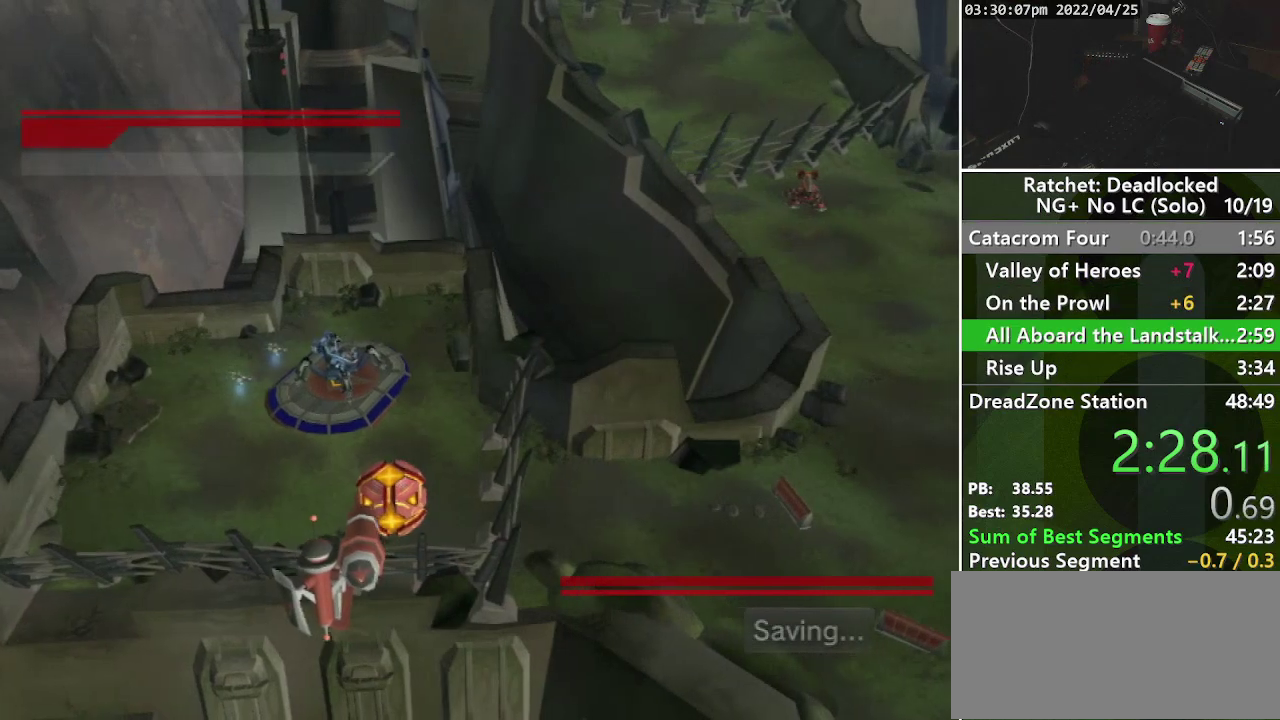
{"buttons": ["R1"], "left_stick": "center", "right_stick": "center", "events": [[33, "START", "down"], [233, "START", "up"], [333, "START", "down"], [500, "START", "up"]]}
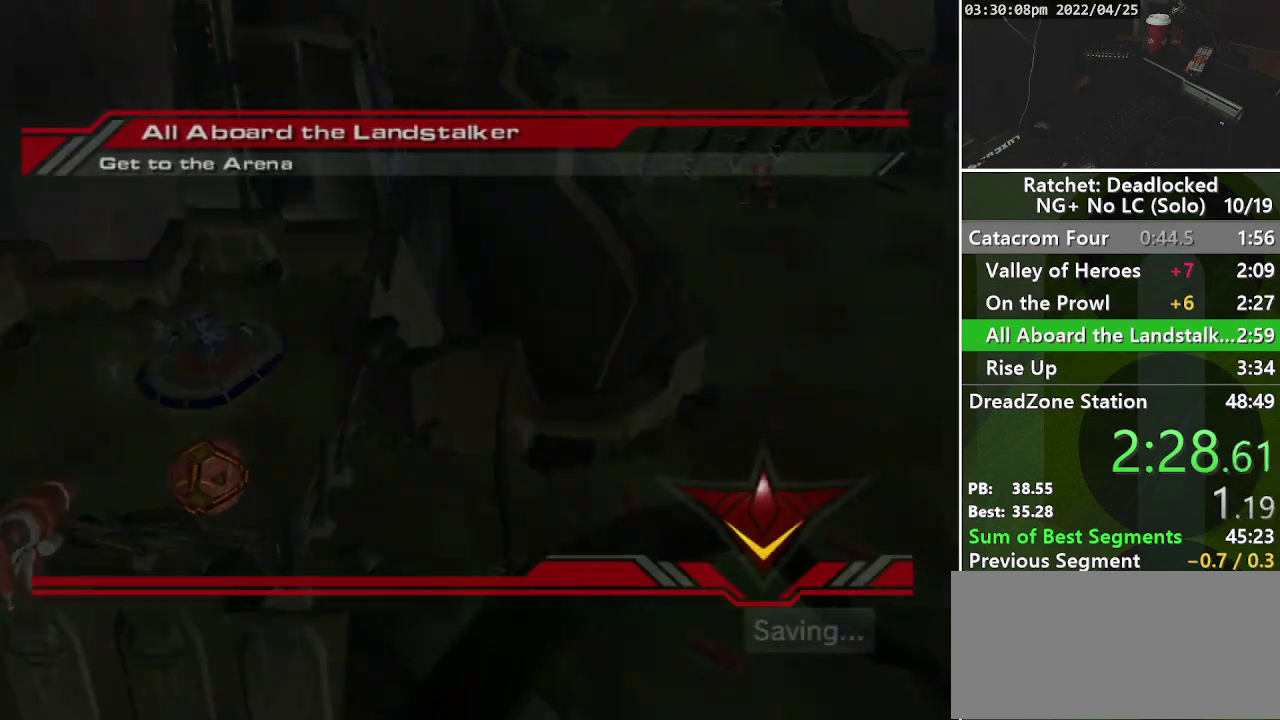
{"buttons": ["R1"], "left_stick": "up", "right_stick": "center", "events": [[283, "left_stick", "up"]]}
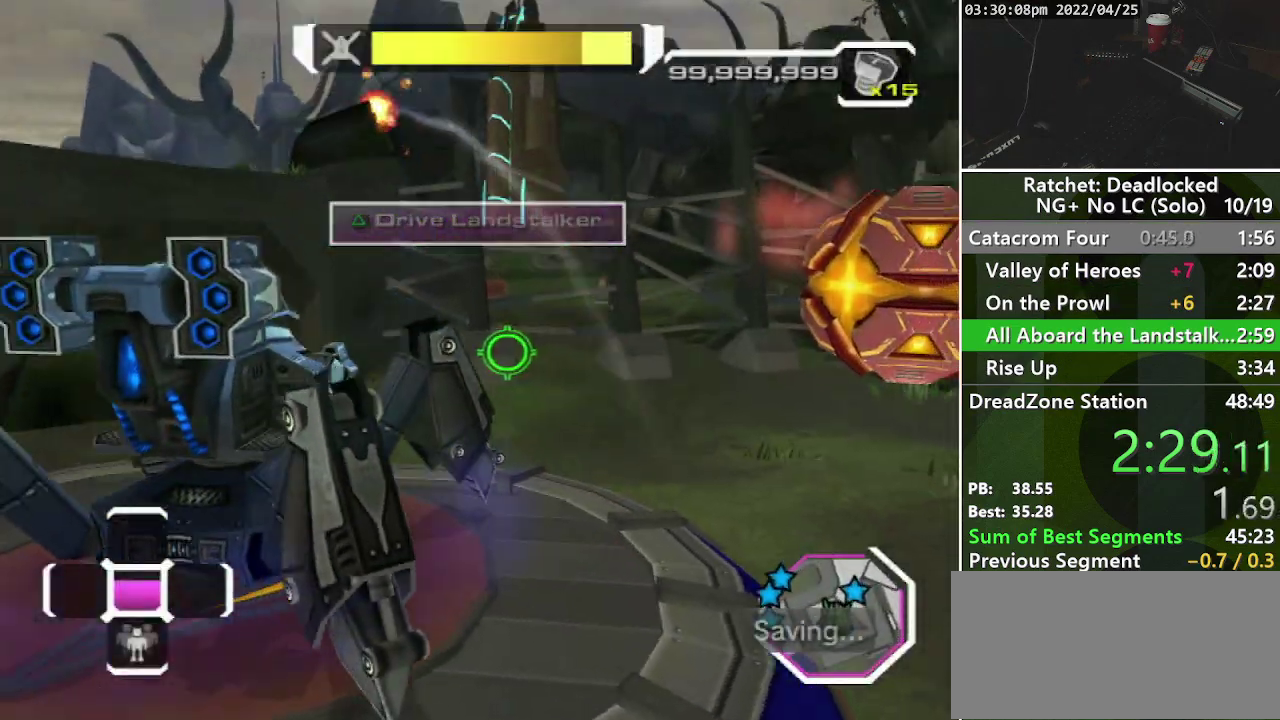
{"buttons": ["R1"], "left_stick": "up", "right_stick": "right", "events": [[33, "right_stick", "right"]]}
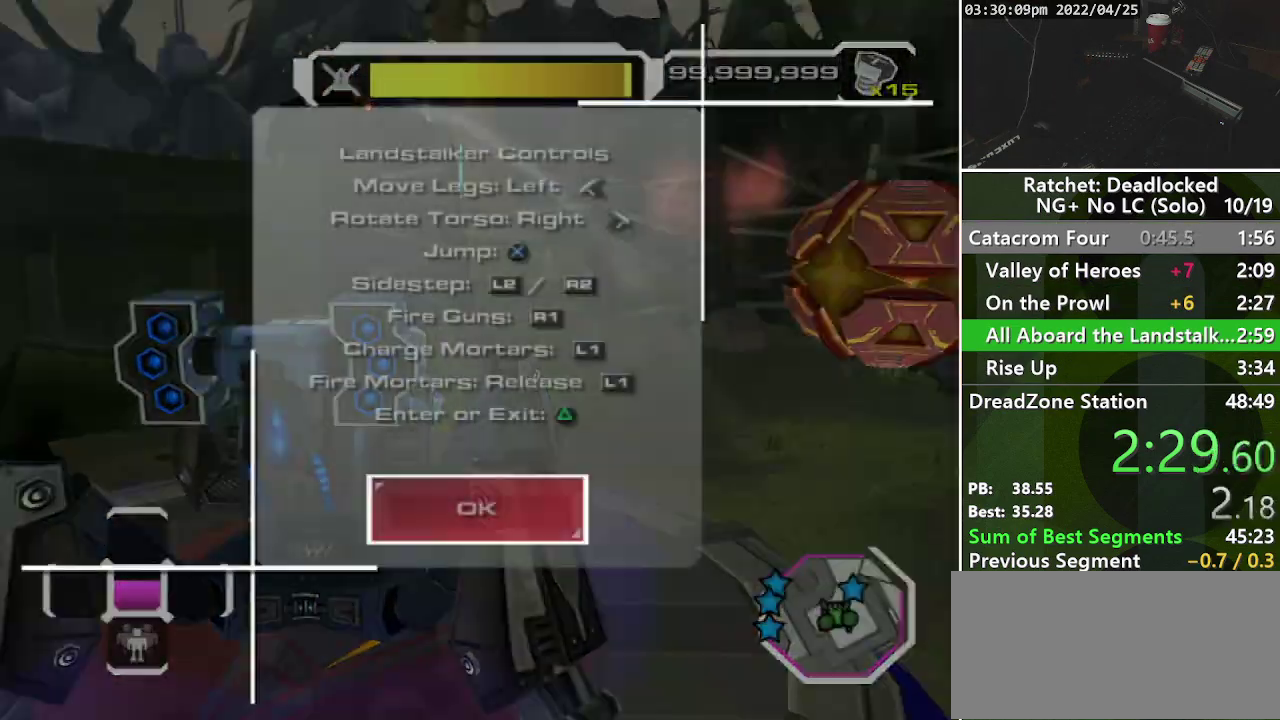
{"buttons": ["CROSS"], "left_stick": "up", "right_stick": "right", "events": [[333, "R1", "up"], [400, "CROSS", "down"]]}
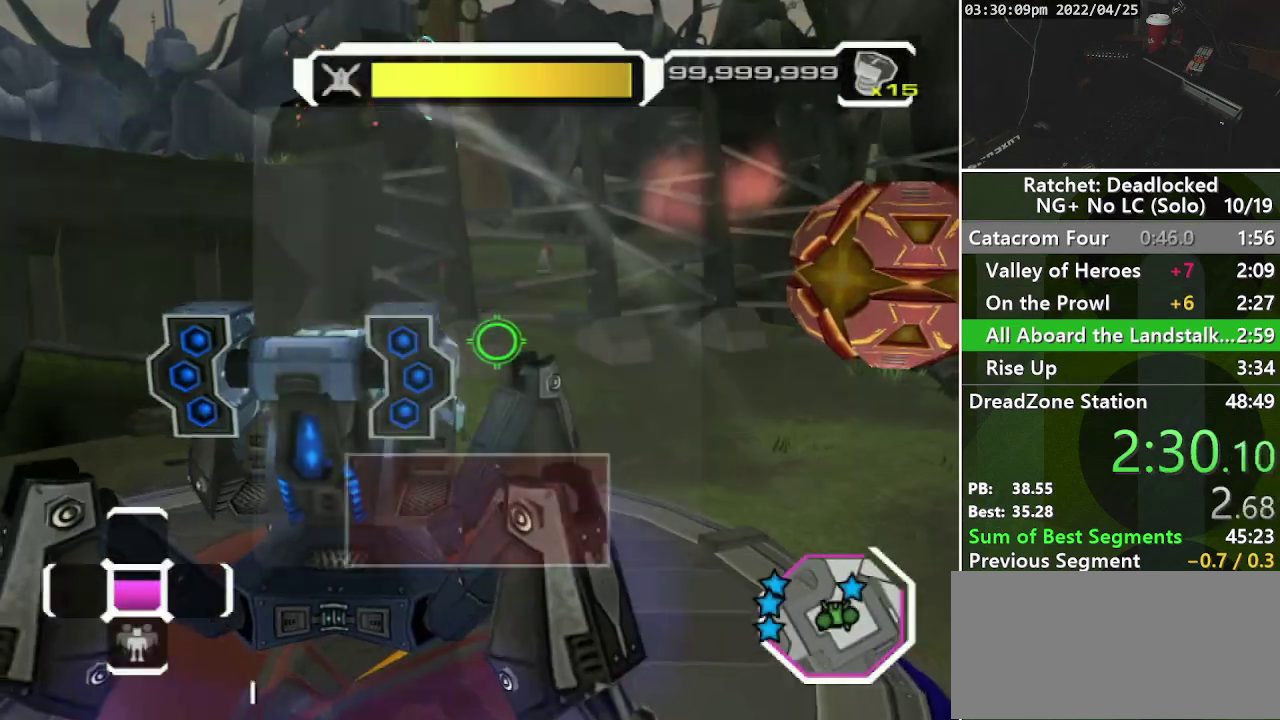
{"buttons": [], "left_stick": "up", "right_stick": "right", "events": [[133, "CROSS", "up"]]}
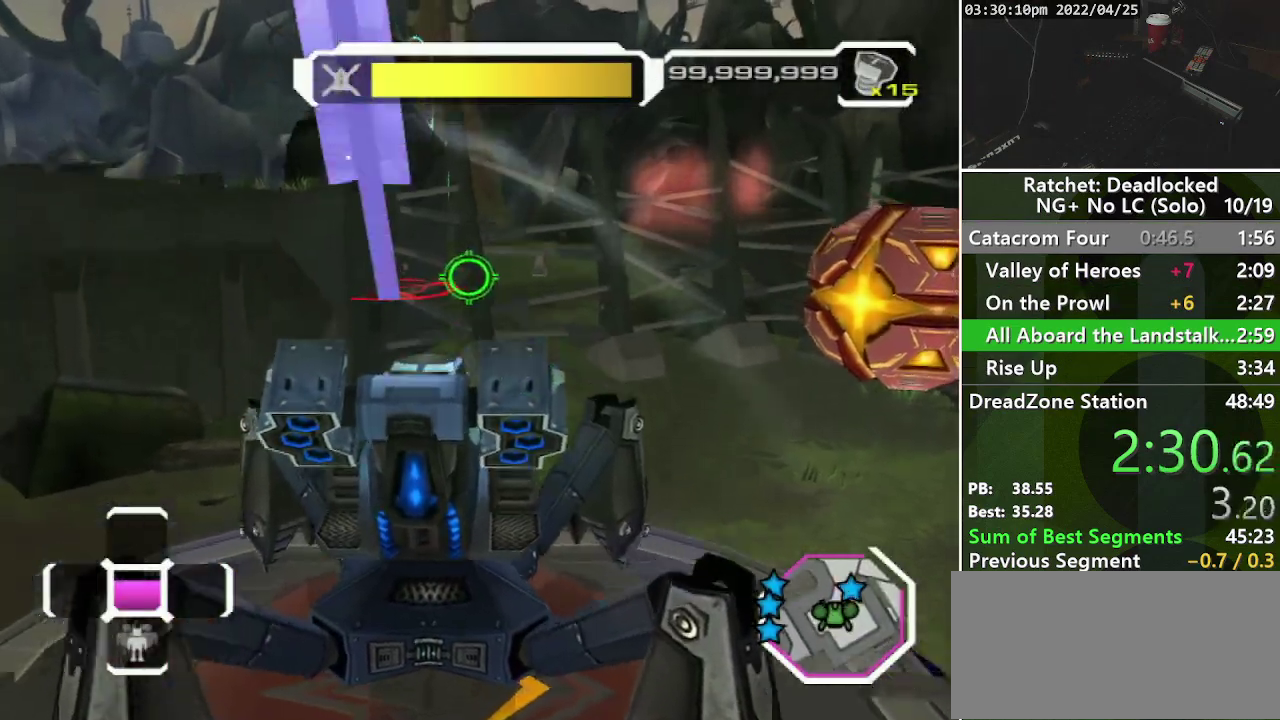
{"buttons": [], "left_stick": "up", "right_stick": "right", "events": []}
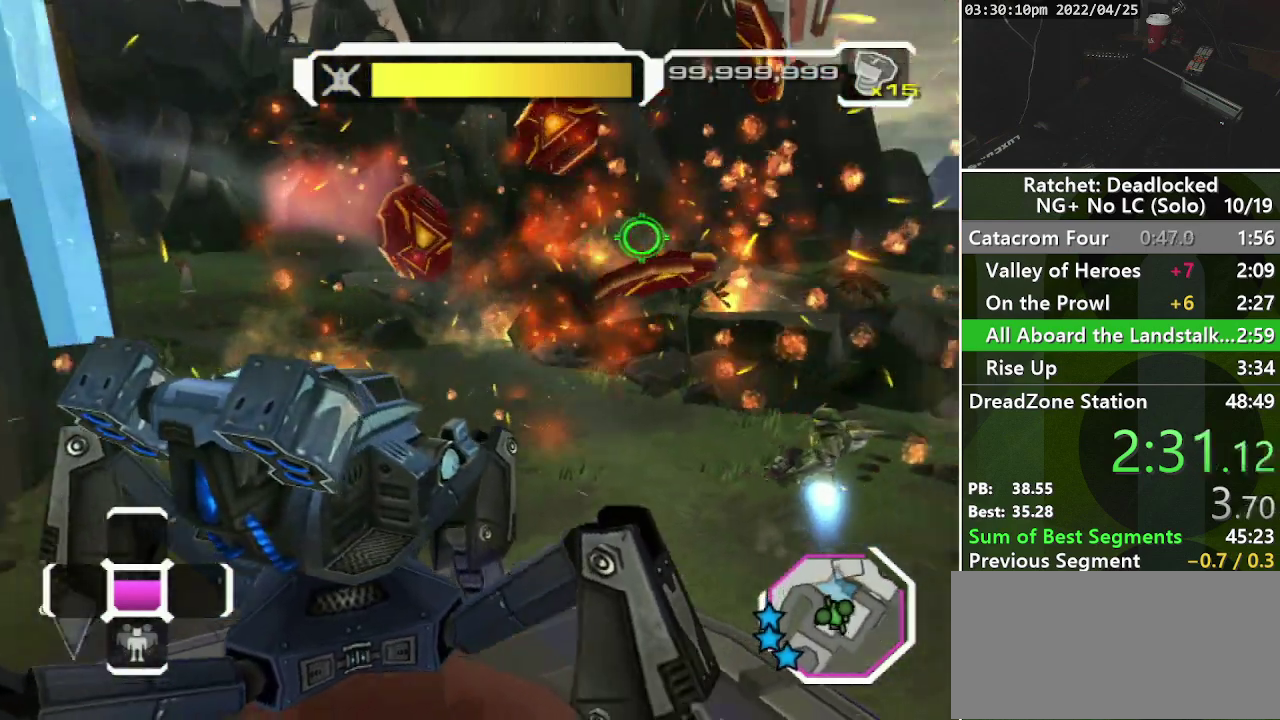
{"buttons": ["L1", "L2"], "left_stick": "up", "right_stick": "center", "events": [[217, "L2", "down"], [283, "right_stick", "center"], [400, "L1", "down"]]}
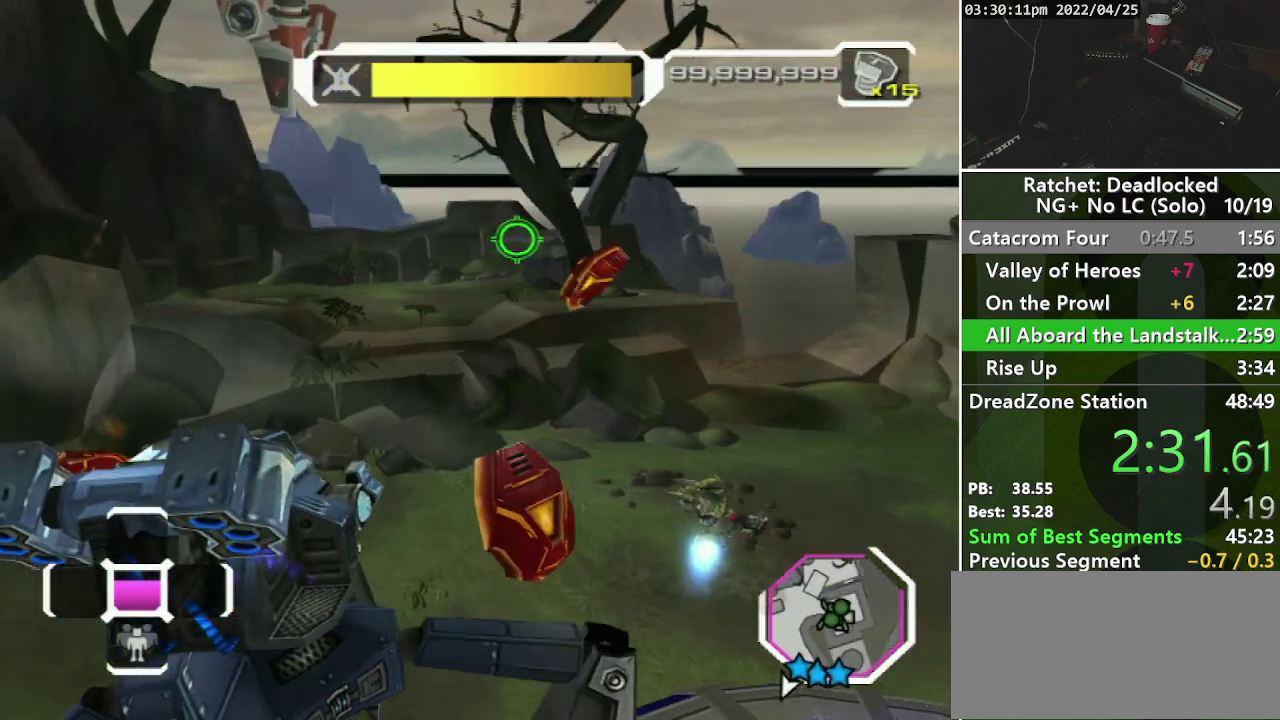
{"buttons": ["L1", "L2"], "left_stick": "up", "right_stick": "center", "events": []}